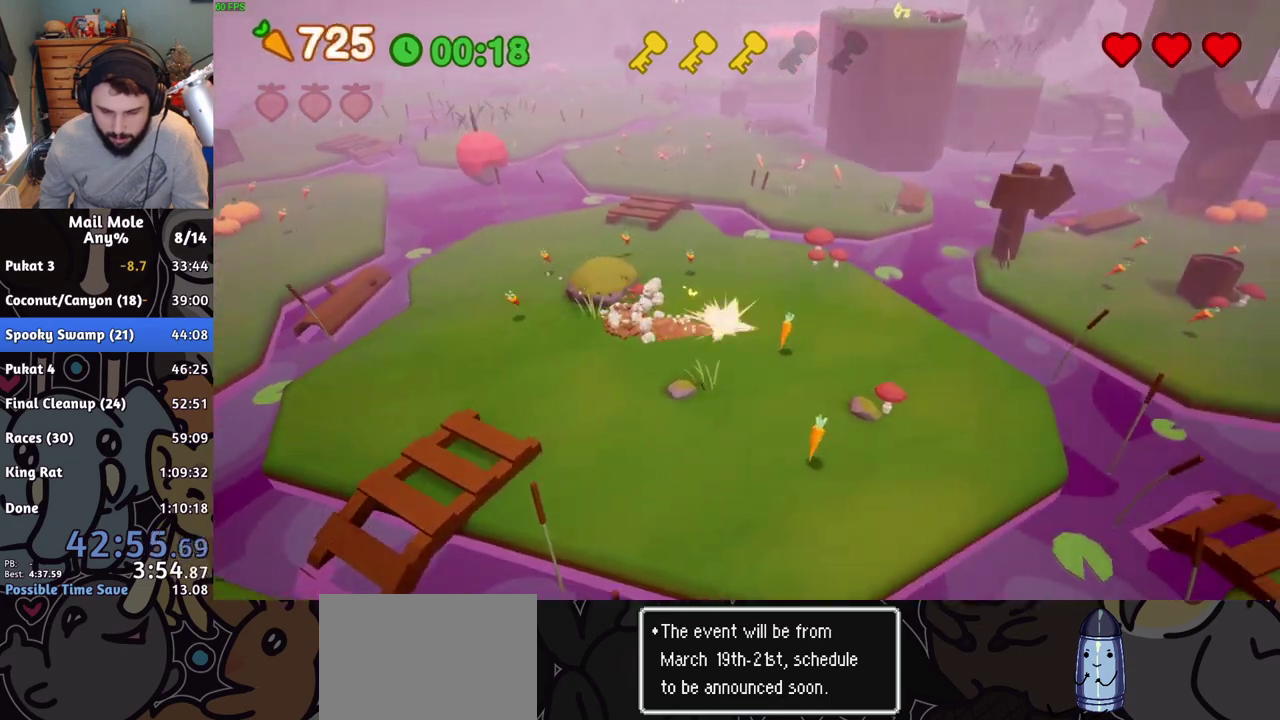
Gameplay with a controller (PlayStation layout); each line is a JSON object with the inputs held at the frame after it. "events" lists button and stick changes between this image and that frame as [ms after this image, input, new state], when the widget could be followed in between.
{"buttons": [], "left_stick": "right", "right_stick": "center", "events": [[117, "CROSS", "up"], [117, "SQUARE", "up"], [150, "L2", "down"], [167, "R2", "up"], [200, "L2", "up"]]}
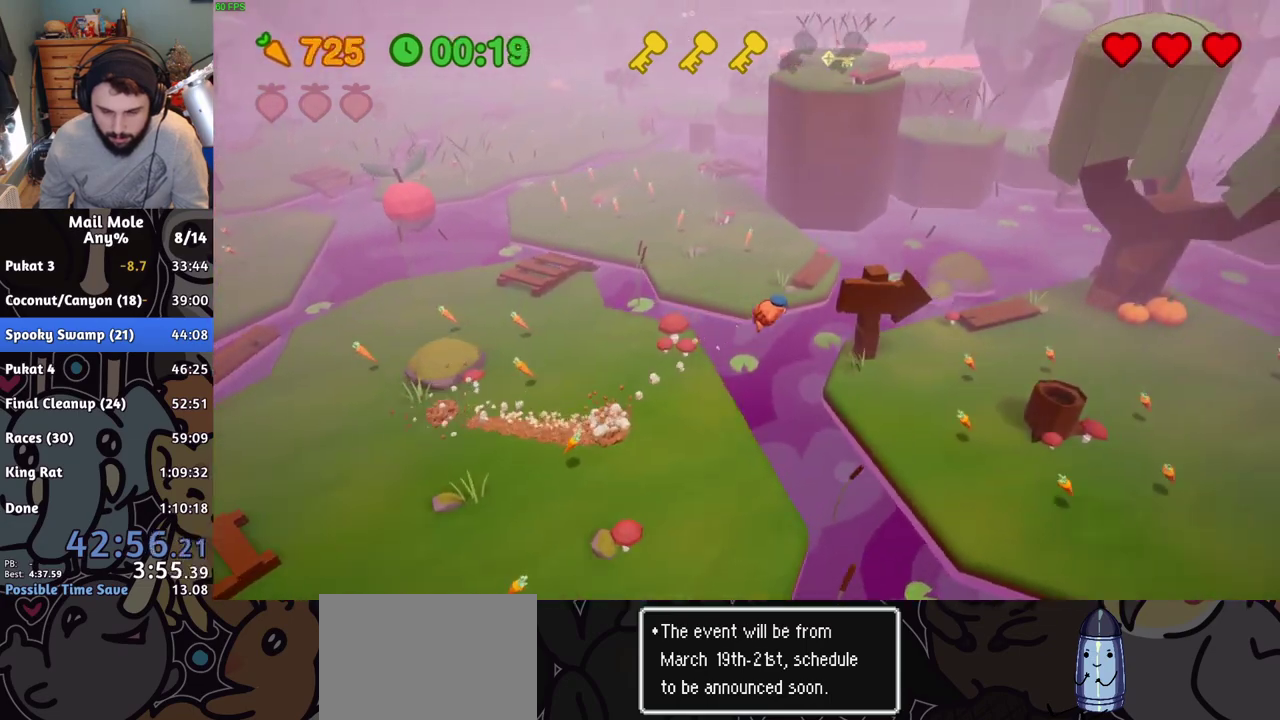
{"buttons": ["R2"], "left_stick": "right", "right_stick": "center", "events": [[501, "R2", "down"]]}
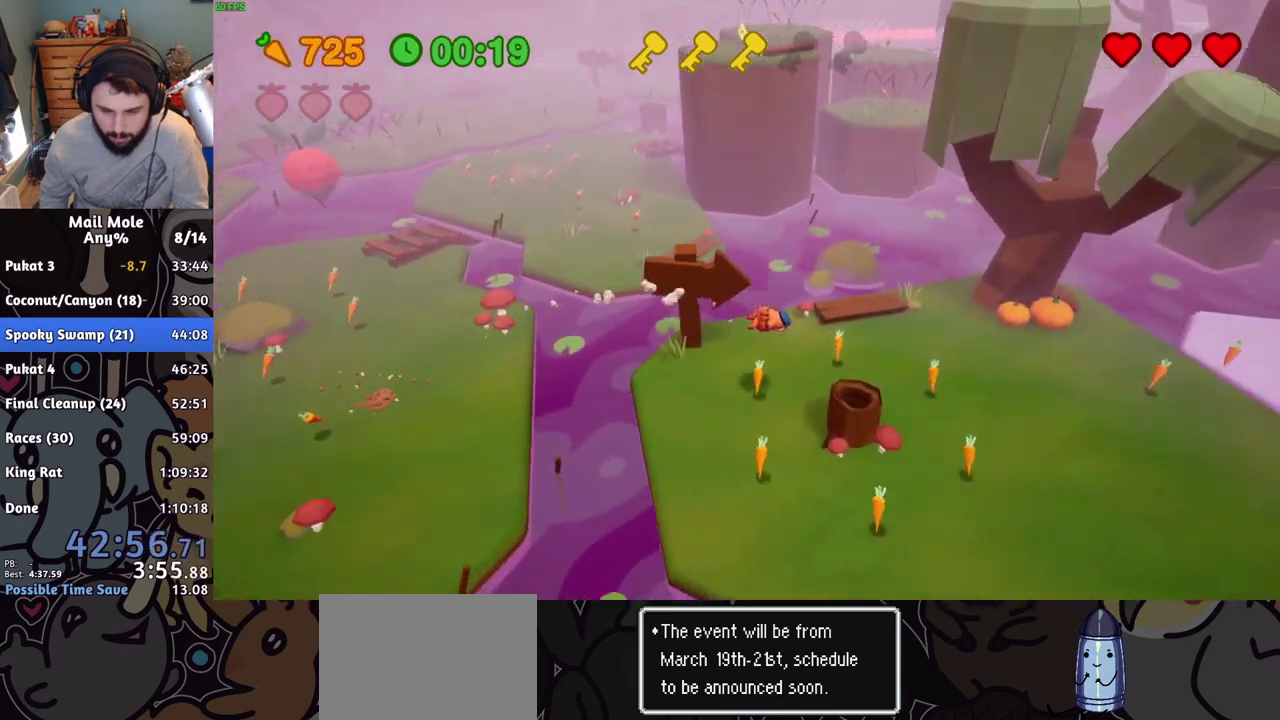
{"buttons": ["L2"], "left_stick": "right", "right_stick": "center", "events": [[67, "R1", "down"], [117, "L1", "down"], [234, "CROSS", "down"], [250, "SQUARE", "down"], [267, "R1", "up"], [317, "L2", "down"], [317, "SQUARE", "up"], [334, "L1", "up"], [350, "CROSS", "up"], [434, "R2", "up"]]}
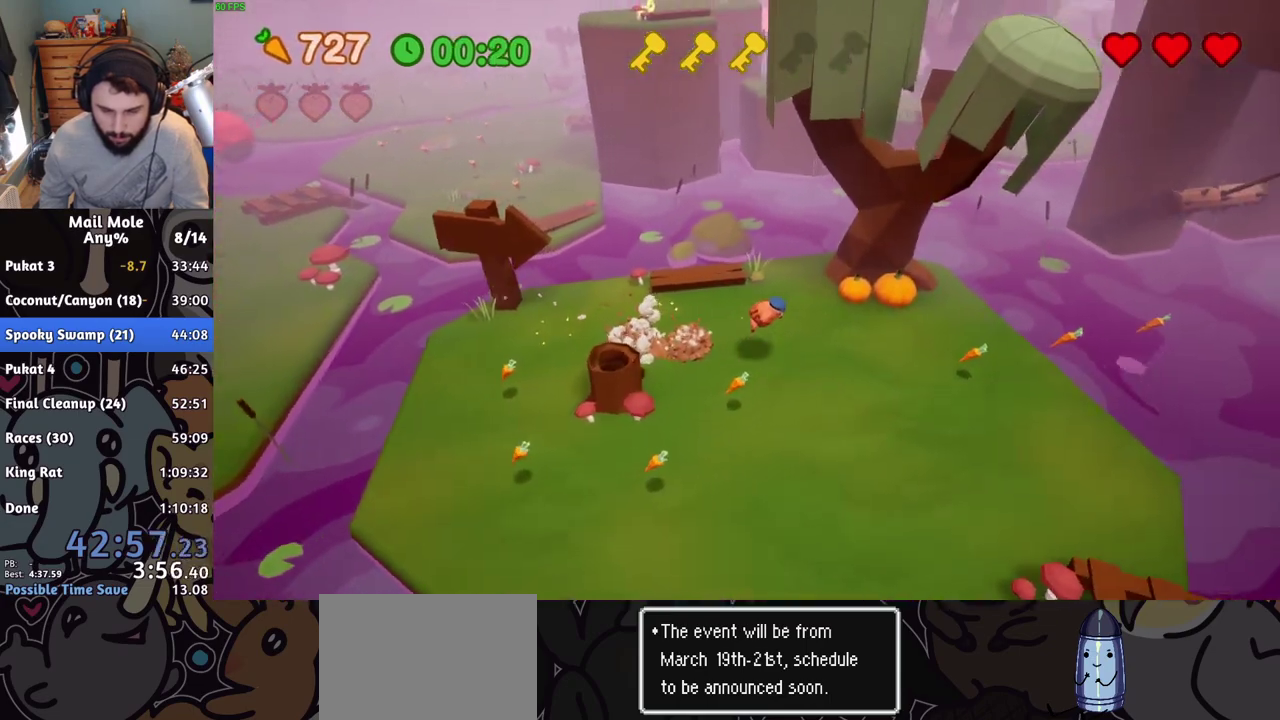
{"buttons": ["CROSS", "SQUARE"], "left_stick": "up", "right_stick": "center"}
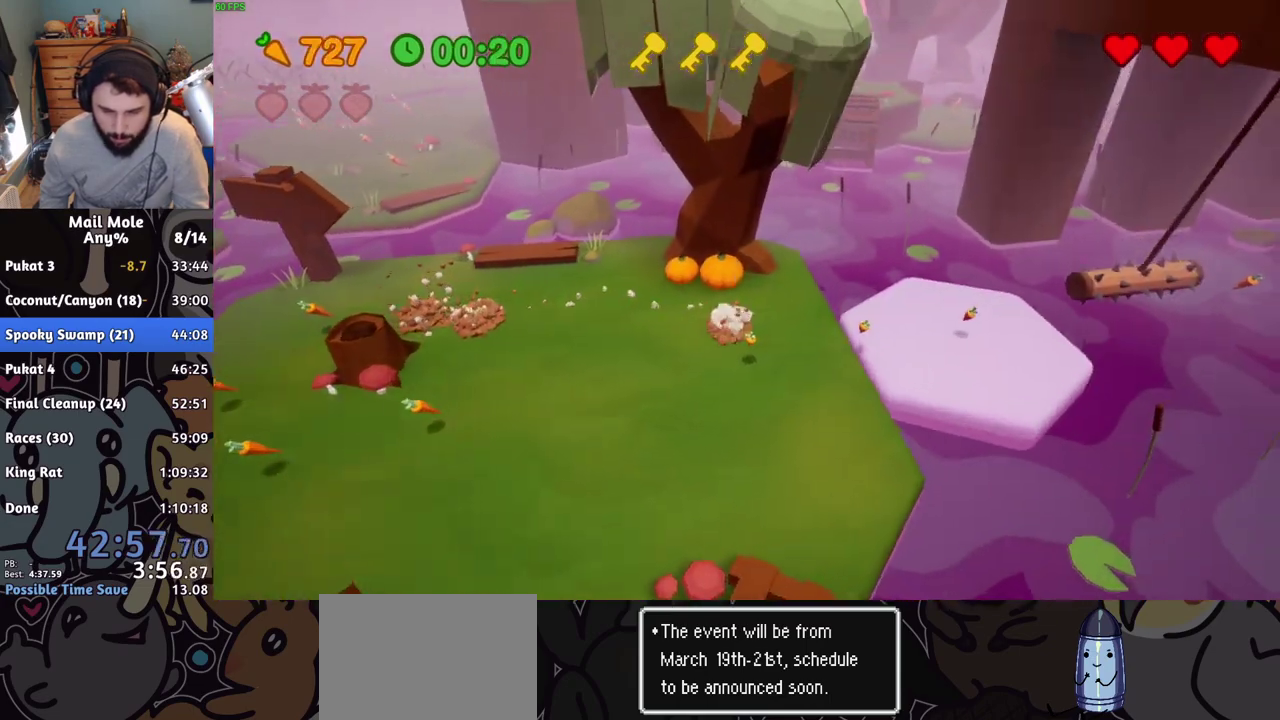
{"buttons": [], "left_stick": "up-right", "right_stick": "center"}
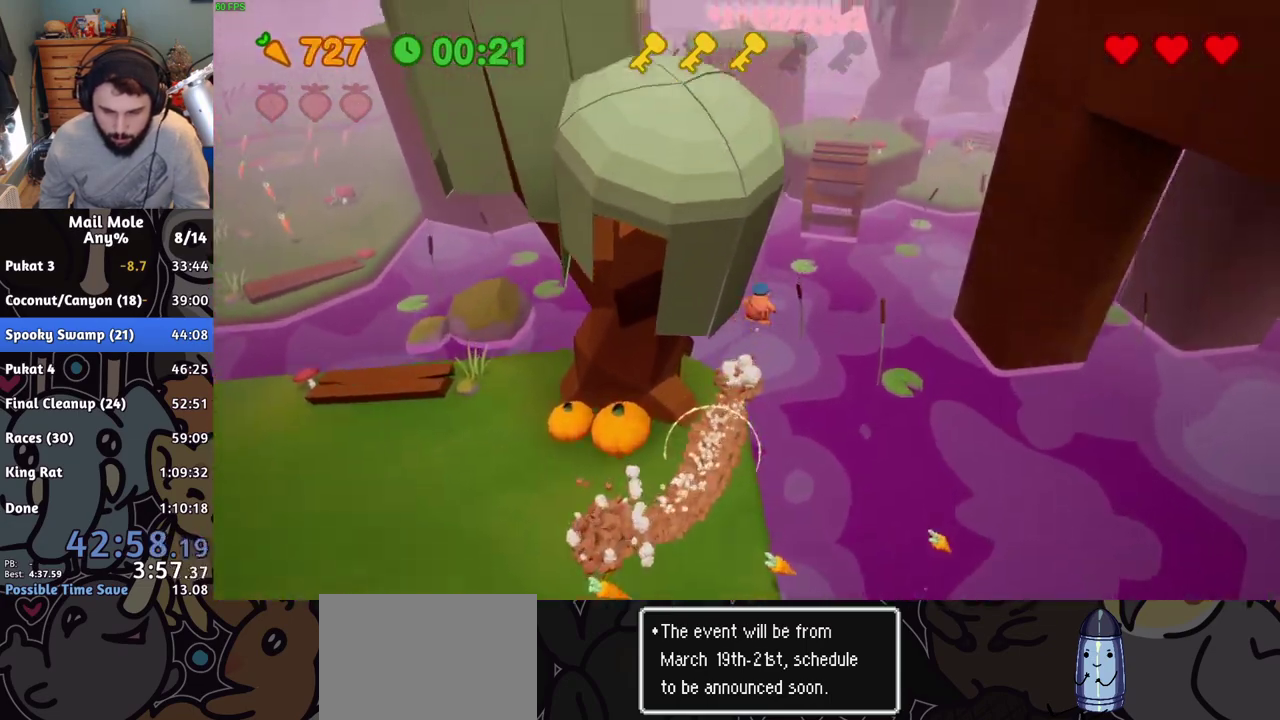
{"buttons": ["L2"], "left_stick": "up", "right_stick": "center"}
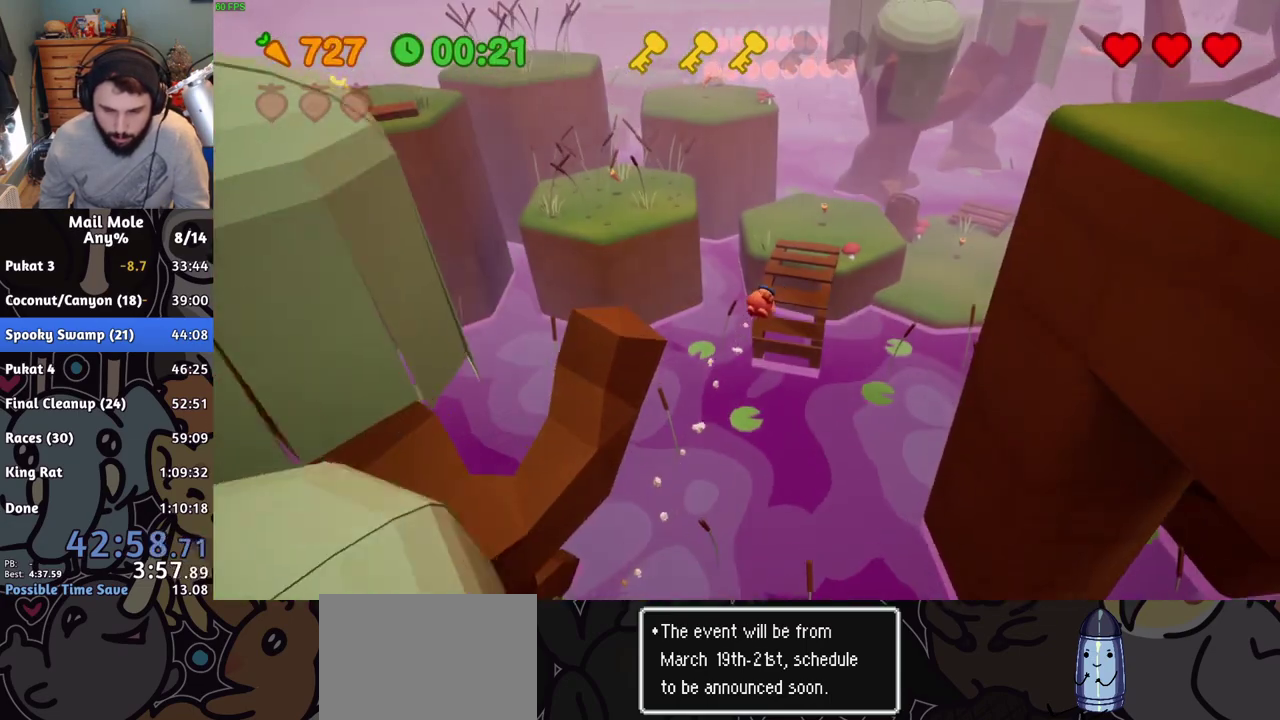
{"buttons": ["R2"], "left_stick": "up", "right_stick": "center", "events": [[17, "R2", "down"], [67, "L2", "up"], [234, "left_stick", "up-left"], [484, "left_stick", "up"]]}
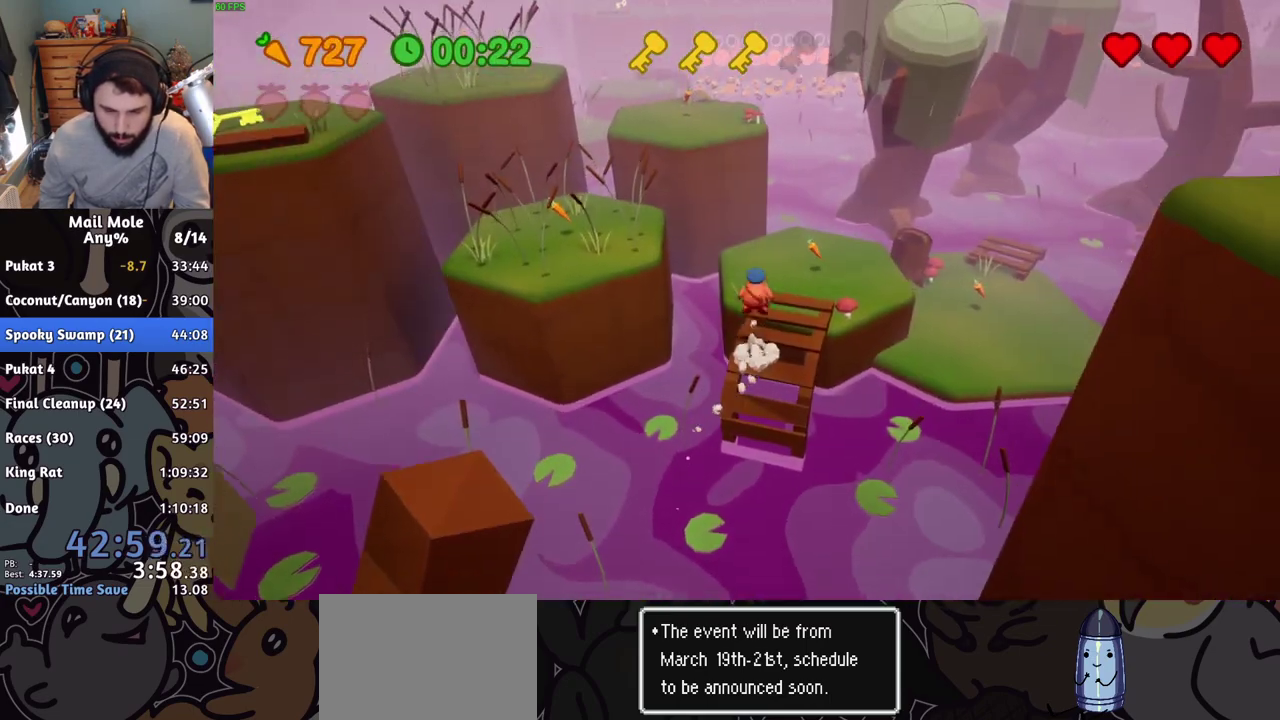
{"buttons": ["CROSS", "L2", "R2"], "left_stick": "up-right", "right_stick": "center"}
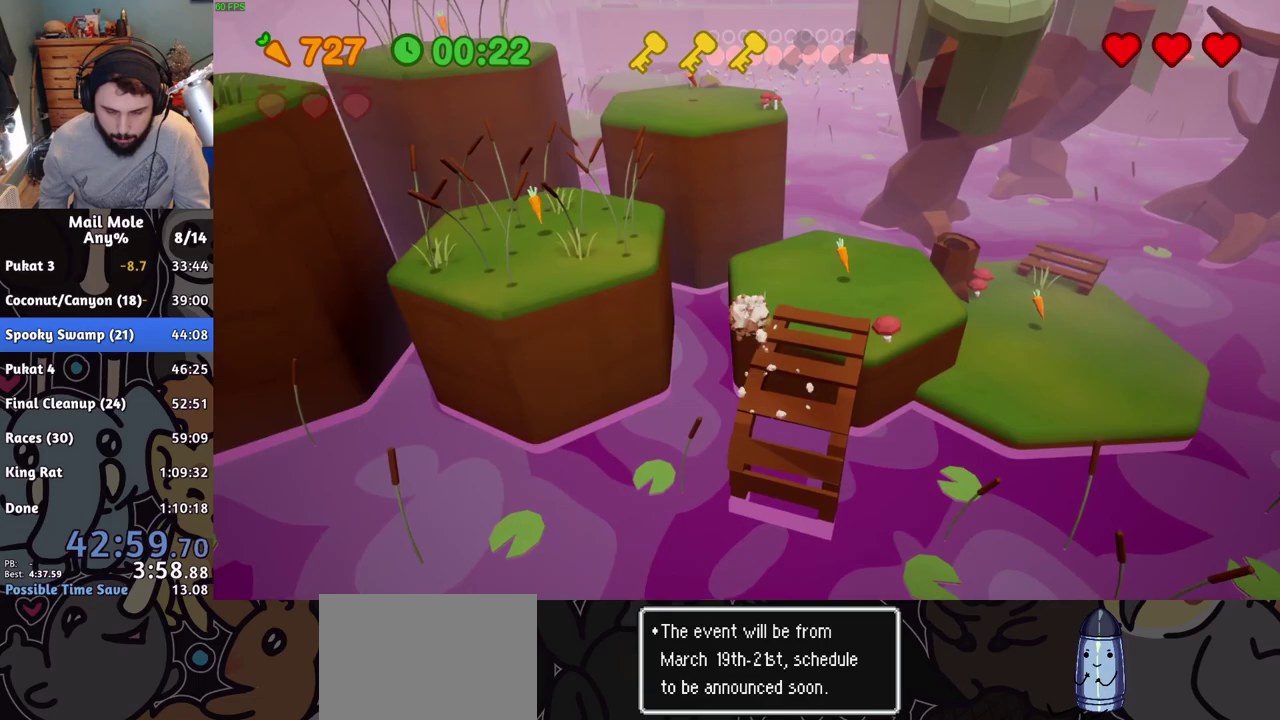
{"buttons": ["R2"], "left_stick": "up-left", "right_stick": "center"}
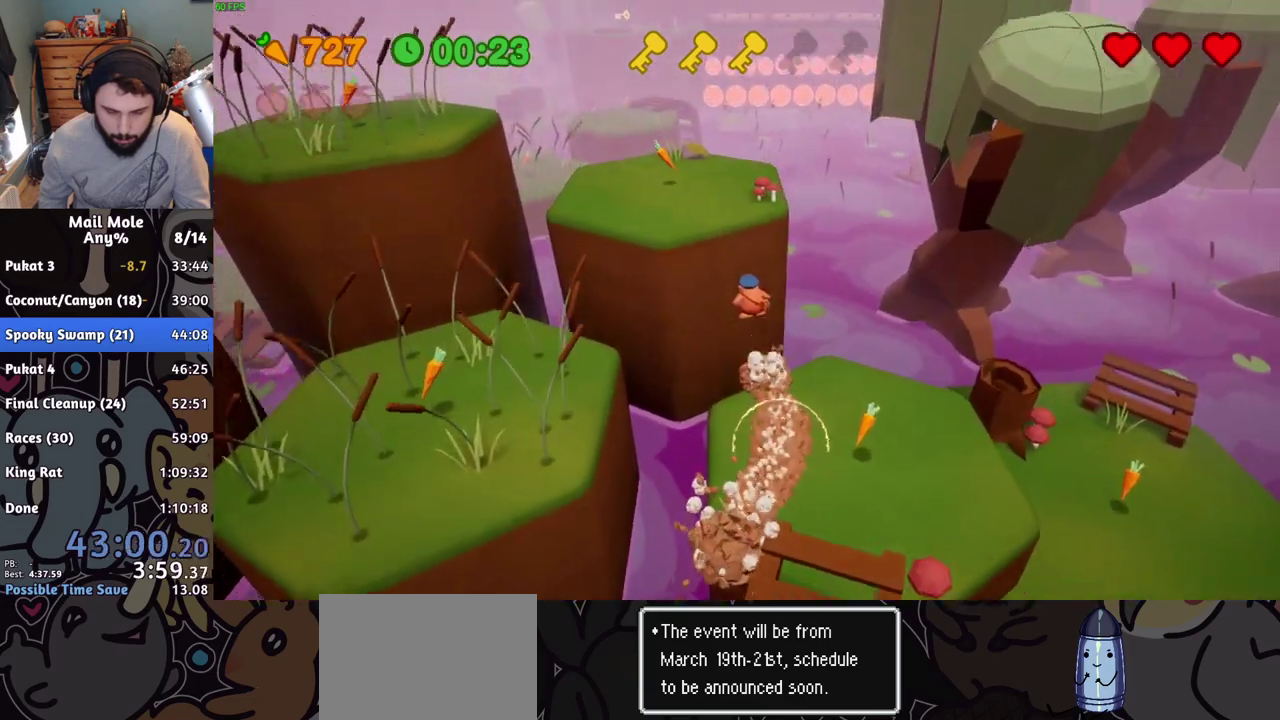
{"buttons": ["CROSS"], "left_stick": "up-left", "right_stick": "center", "events": [[50, "R2", "up"], [317, "left_stick", "down-right"], [400, "left_stick", "up-left"], [500, "CROSS", "down"]]}
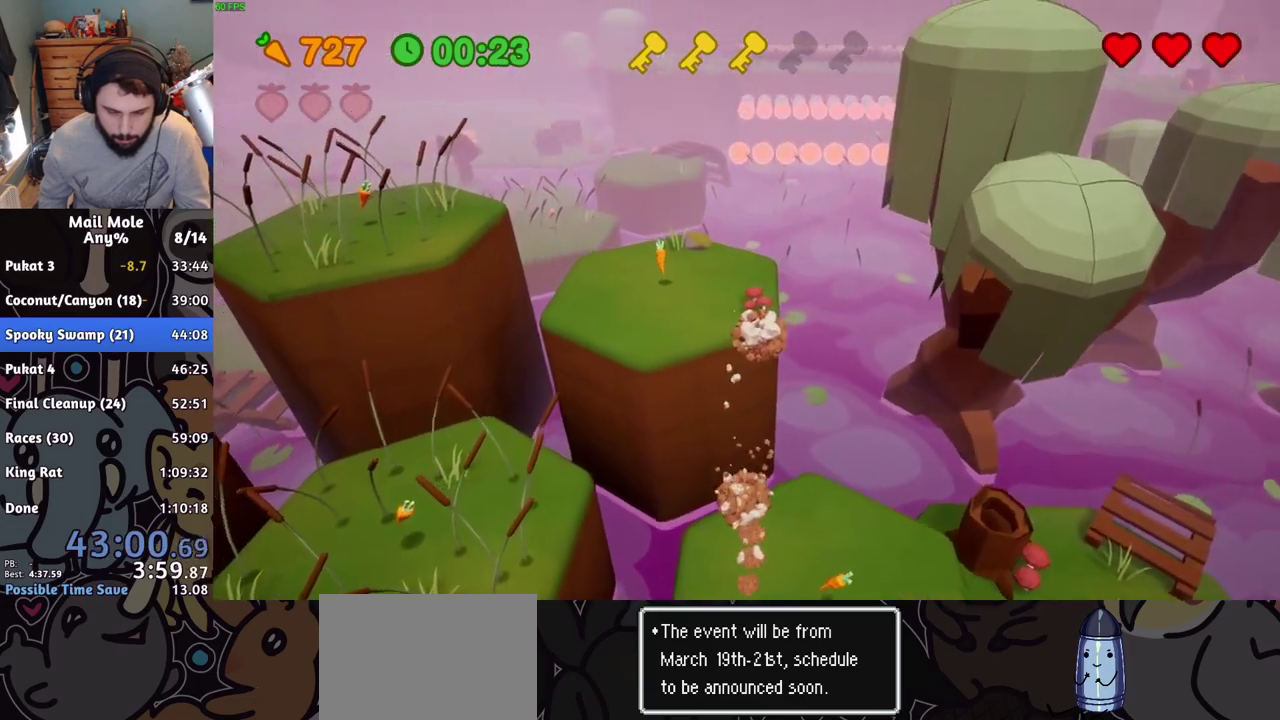
{"buttons": ["R2"], "left_stick": "down-left", "right_stick": "center", "events": [[34, "SQUARE", "down"], [117, "left_stick", "left"], [284, "left_stick", "down-left"], [367, "CROSS", "up"], [384, "SQUARE", "up"], [467, "R2", "down"]]}
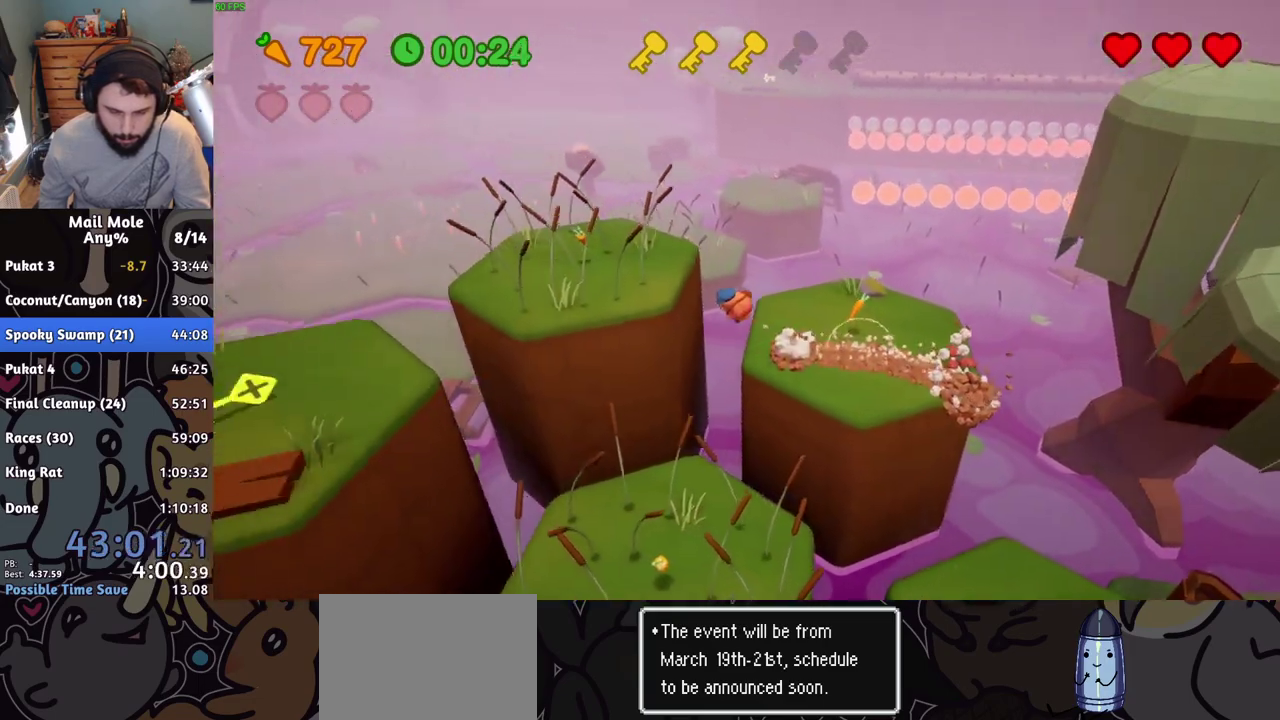
{"buttons": ["L2"], "left_stick": "down-left", "right_stick": "center", "events": [[350, "L2", "down"], [484, "R2", "up"]]}
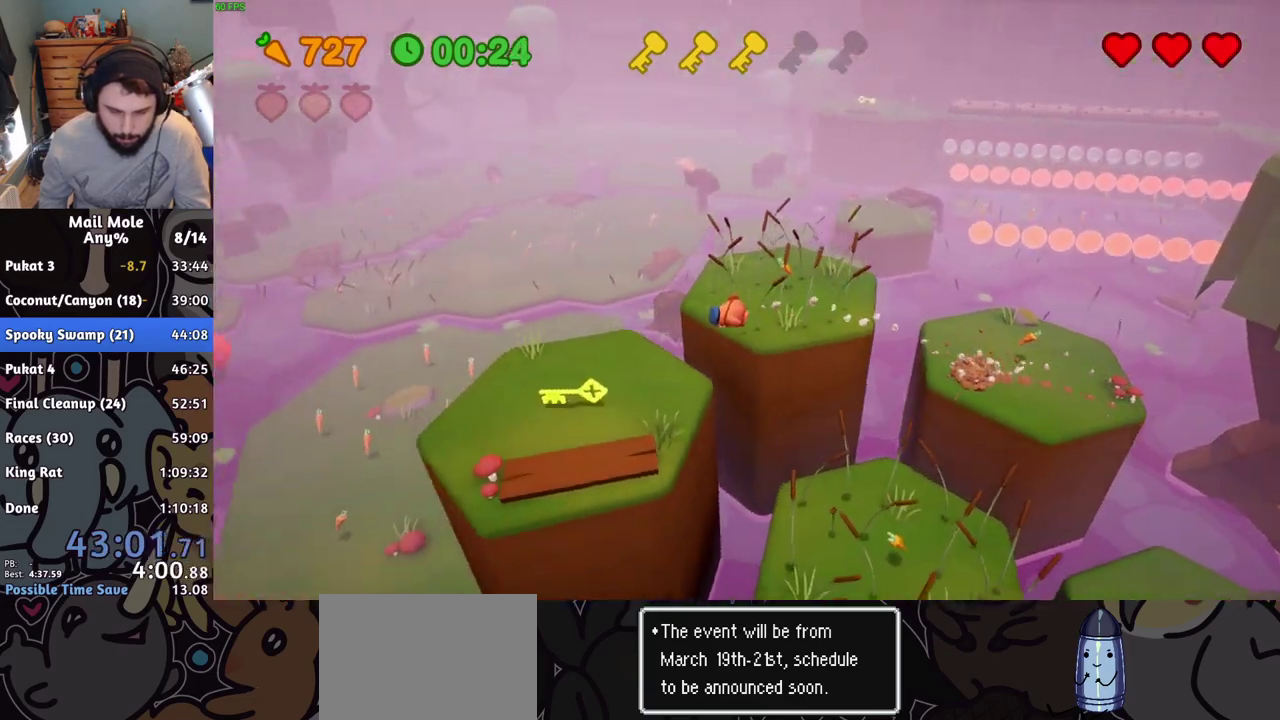
{"buttons": ["CROSS", "SQUARE"], "left_stick": "up-right", "right_stick": "center", "events": [[234, "L2", "up"], [251, "left_stick", "left"], [317, "CROSS", "down"], [317, "SQUARE", "down"], [401, "left_stick", "down-left"], [467, "left_stick", "up-right"]]}
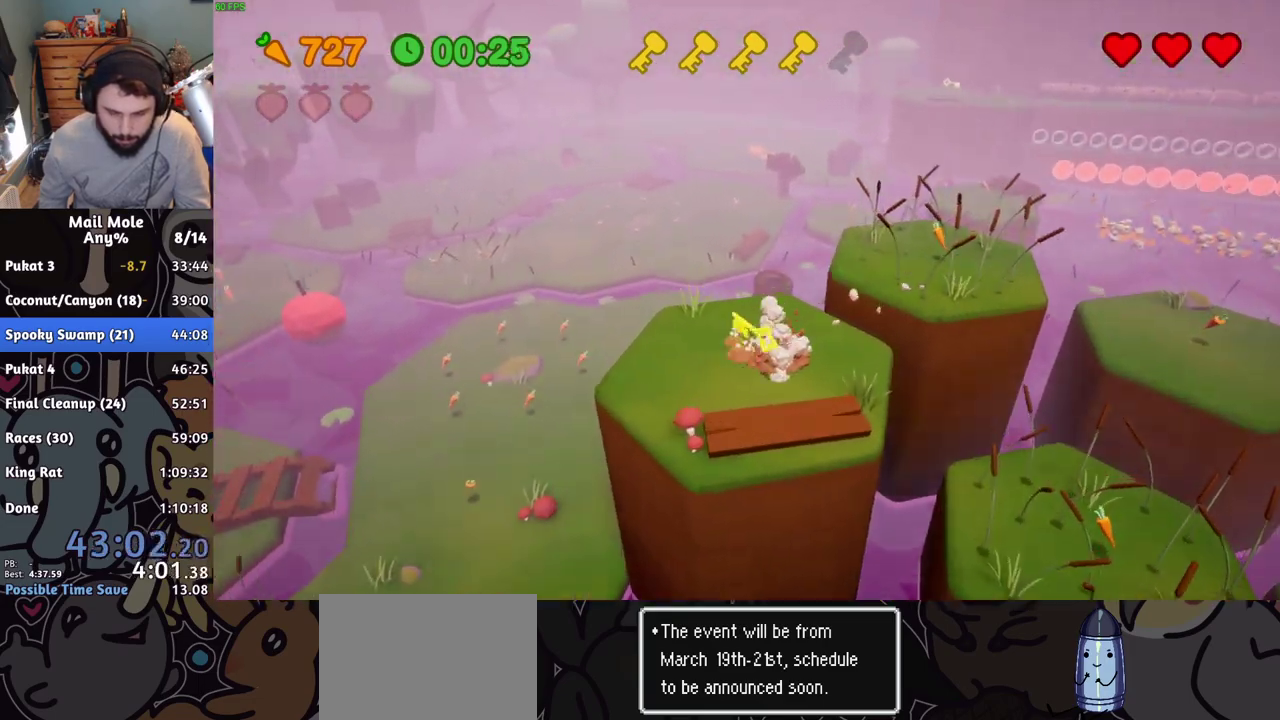
{"buttons": ["L2"], "left_stick": "up-right", "right_stick": "center", "events": [[167, "CROSS", "up"], [167, "SQUARE", "up"], [217, "L2", "down"], [233, "R2", "down"], [283, "R2", "up"]]}
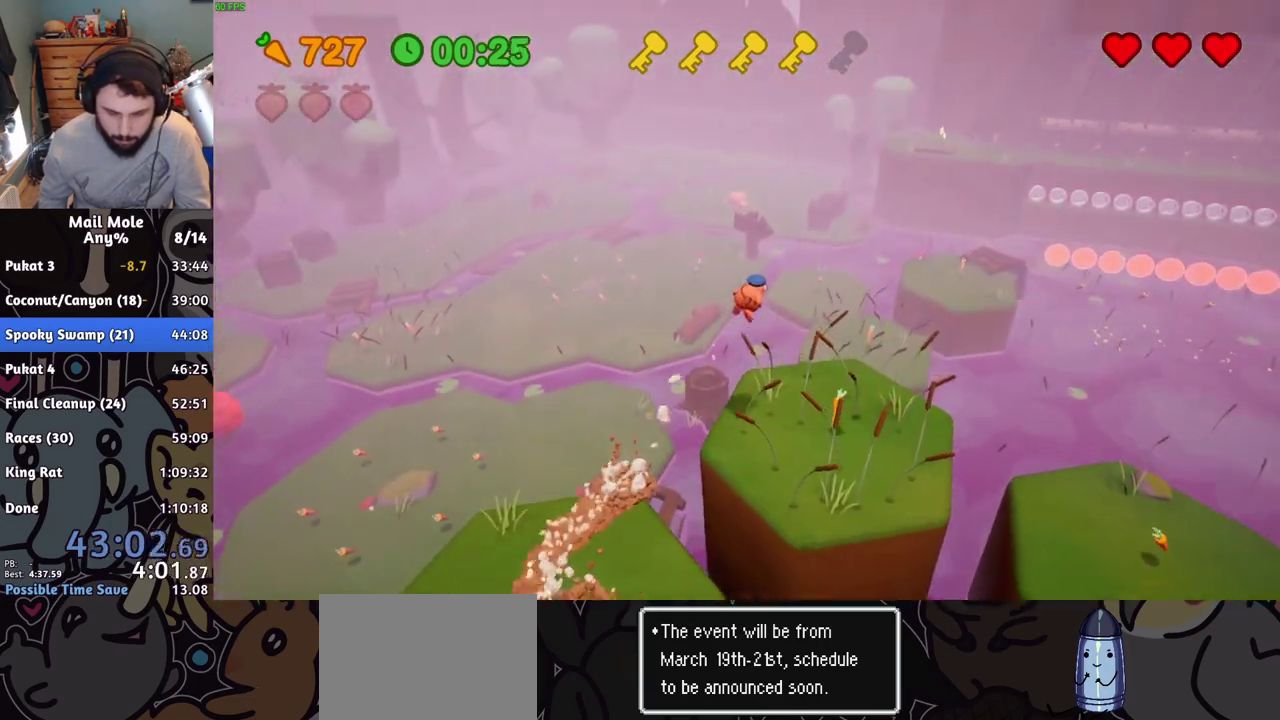
{"buttons": ["L2", "R2"], "left_stick": "up-right", "right_stick": "center", "events": [[117, "L2", "up"], [200, "L2", "down"], [267, "R2", "down"]]}
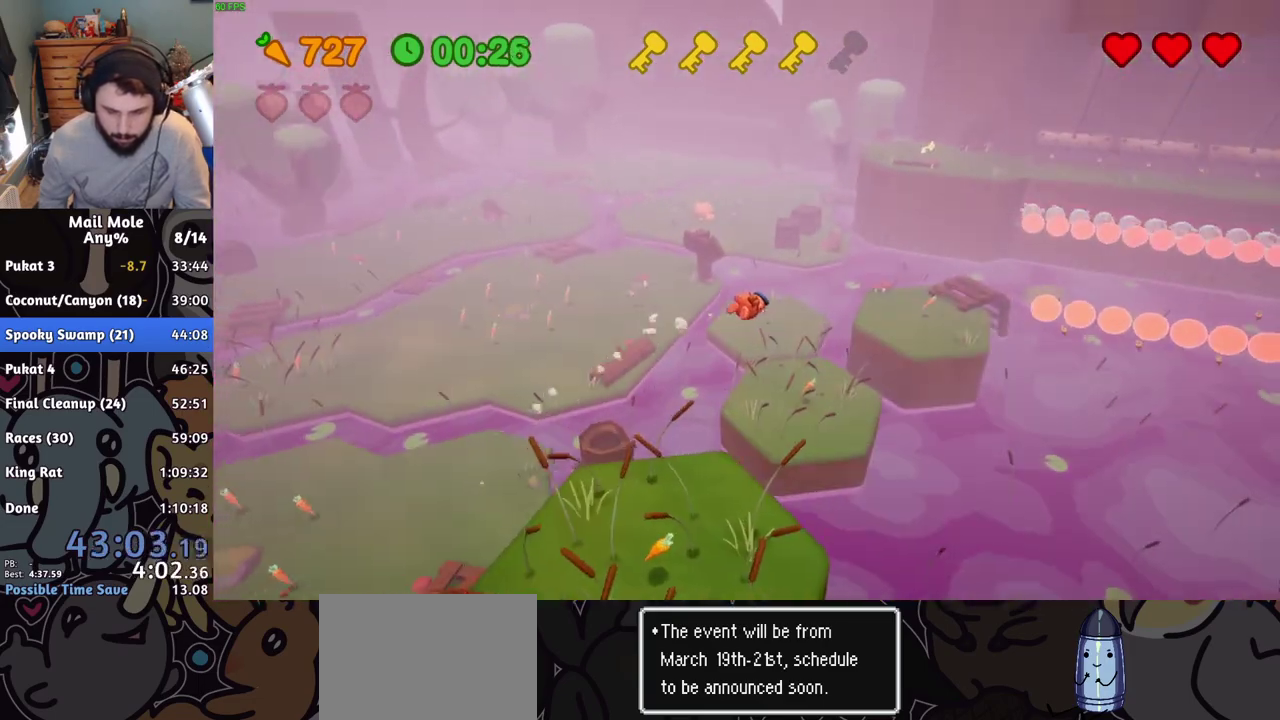
{"buttons": ["R2"], "left_stick": "up-left", "right_stick": "center"}
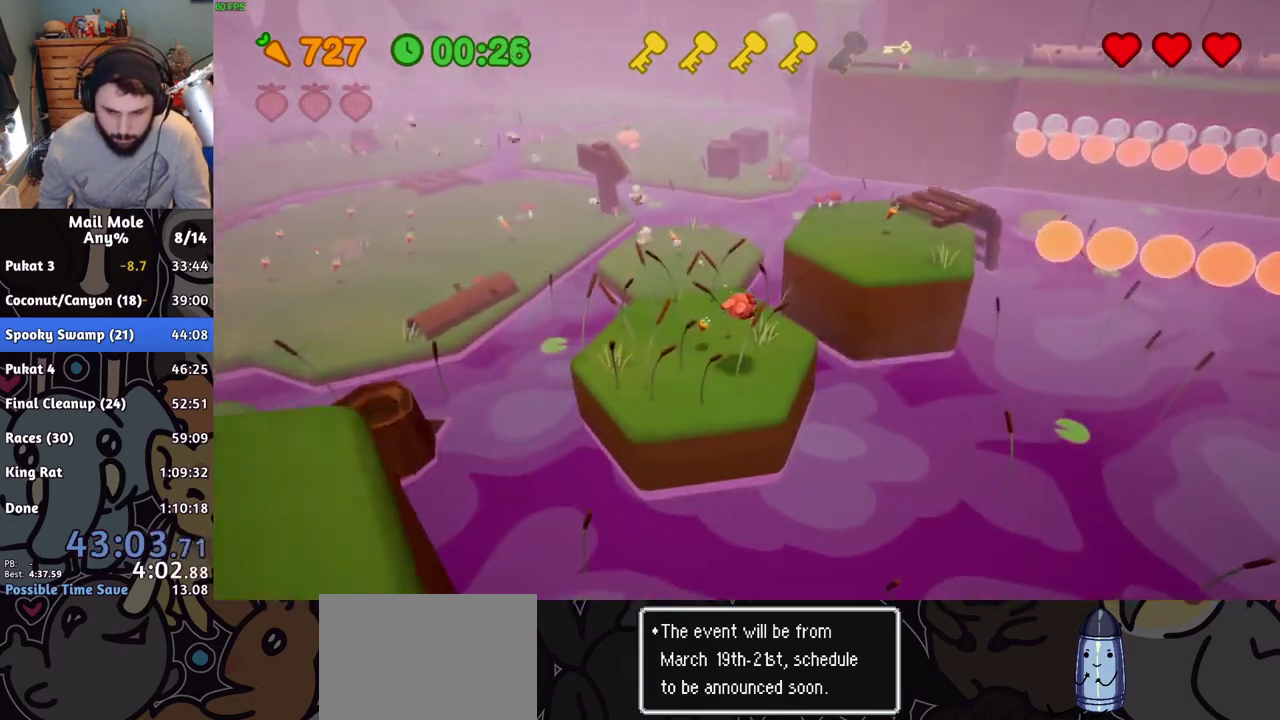
{"buttons": ["CROSS", "SQUARE", "R2"], "left_stick": "up-right", "right_stick": "center"}
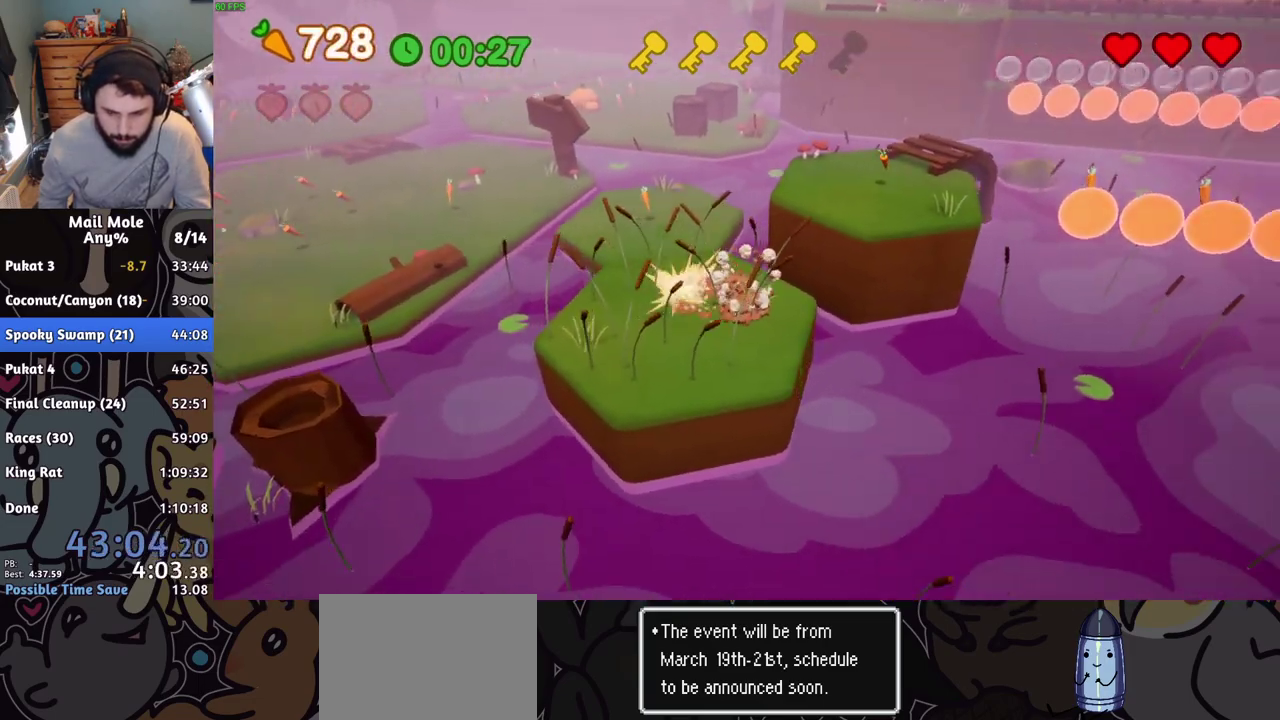
{"buttons": [], "left_stick": "up-right", "right_stick": "center"}
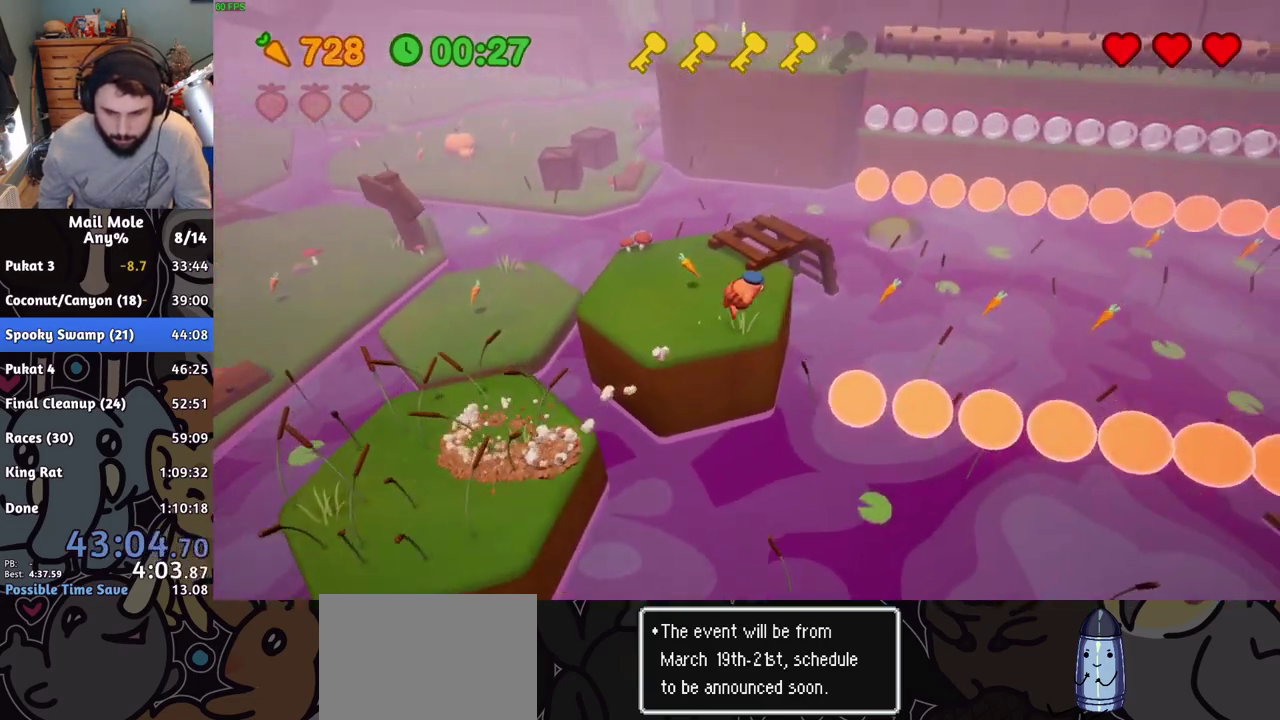
{"buttons": ["L2", "R1", "R2"], "left_stick": "down-right", "right_stick": "center"}